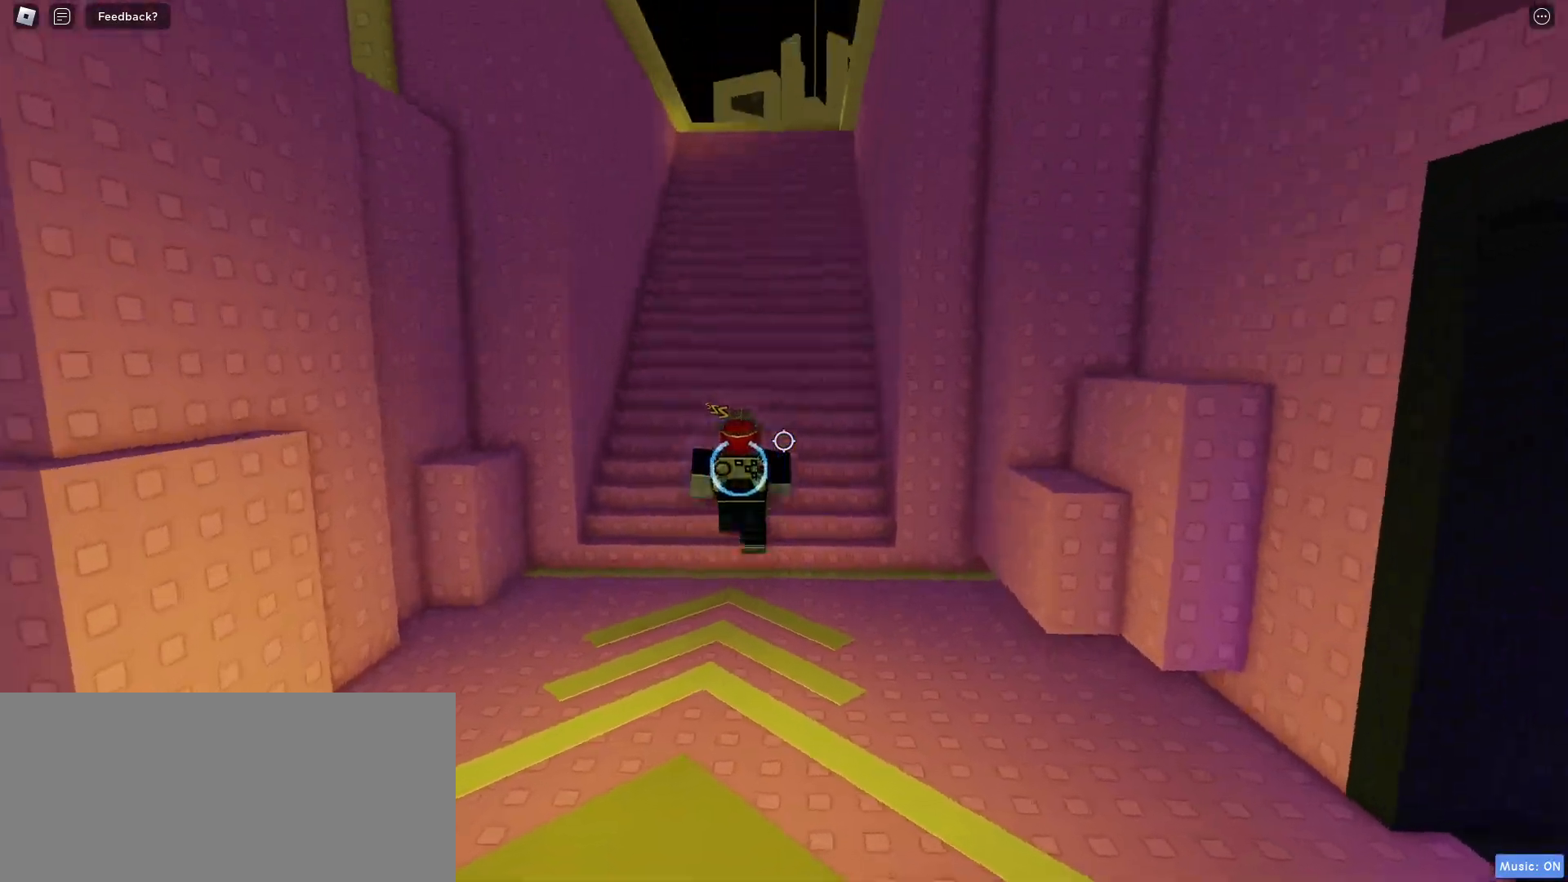
Gameplay with keyboard and mouse; each line is a JSON object with the keys and mouse buttons held at the frame after it. "events" lists presses ("down") and releases ("up") of "a", "ctrl", "d", "e", "f", "q", "r", "s", "shift", "space", "tab", "w", "mouse_left", "mouse_wheel", "mouse_right", "mouse_mb4" and "mouse_mb5" between this image and that frame as [ms after this image, input, new state], when the widget could be followed in between. "mouse_left", "mouse_wheel", "mouse_right", "mouse_mb4", "mouse_mb5" = the "left", "wheel", "right", "mb4", "mb5" buttons of the "mouse" list. No other keys are recorded. "wheel" means that the mouse wheel is clicked or scrolled. Mouse movement is not recorded.
{"keys": ["space", "w"], "mouse": [], "events": []}
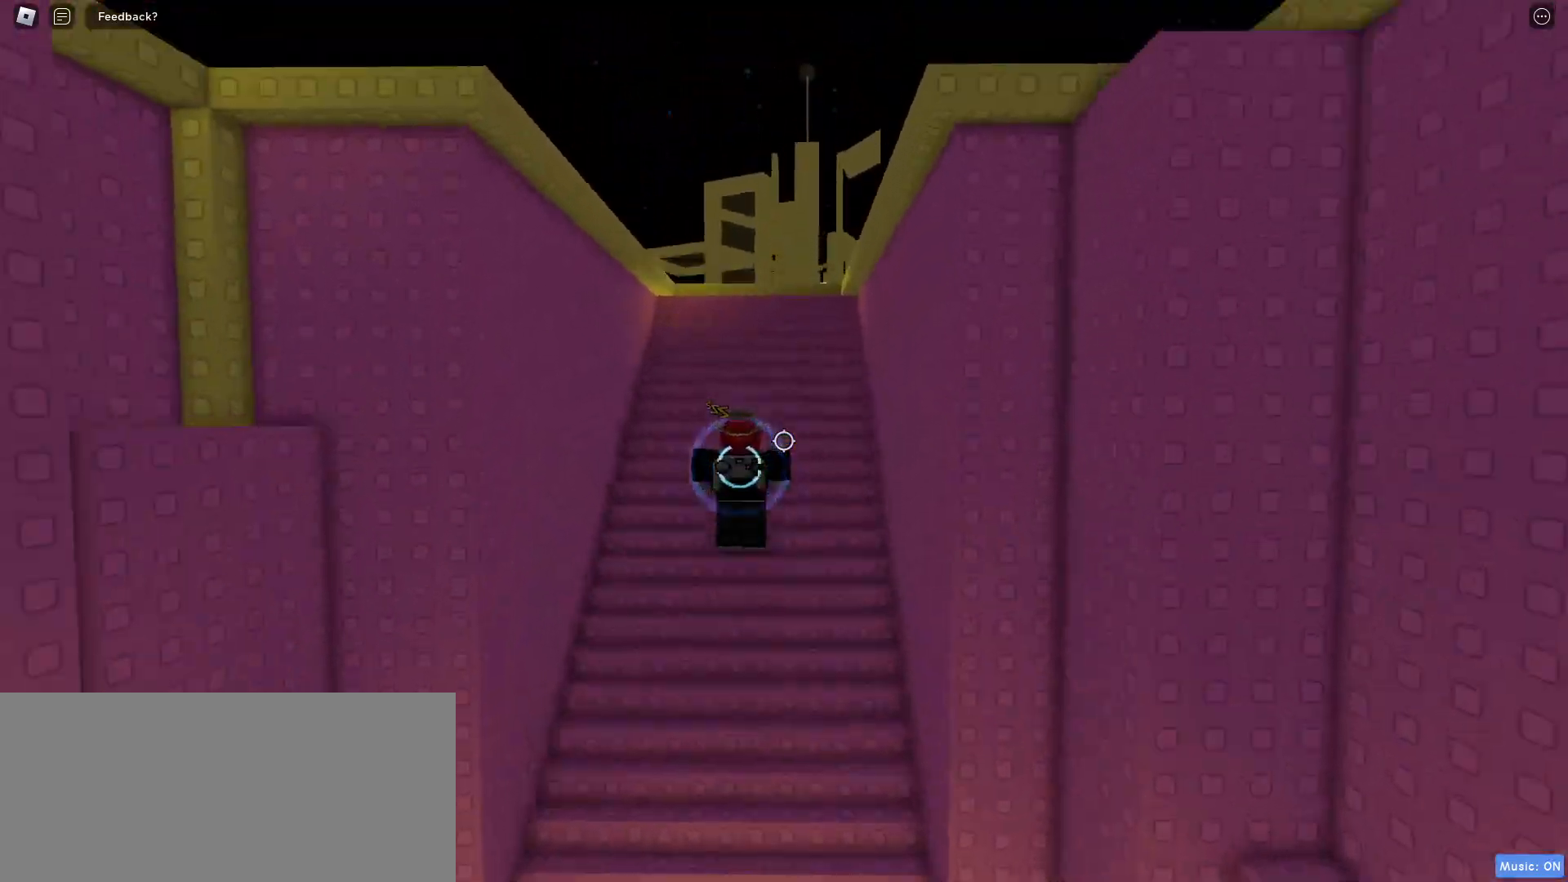
{"keys": ["space", "w"], "mouse": [], "events": []}
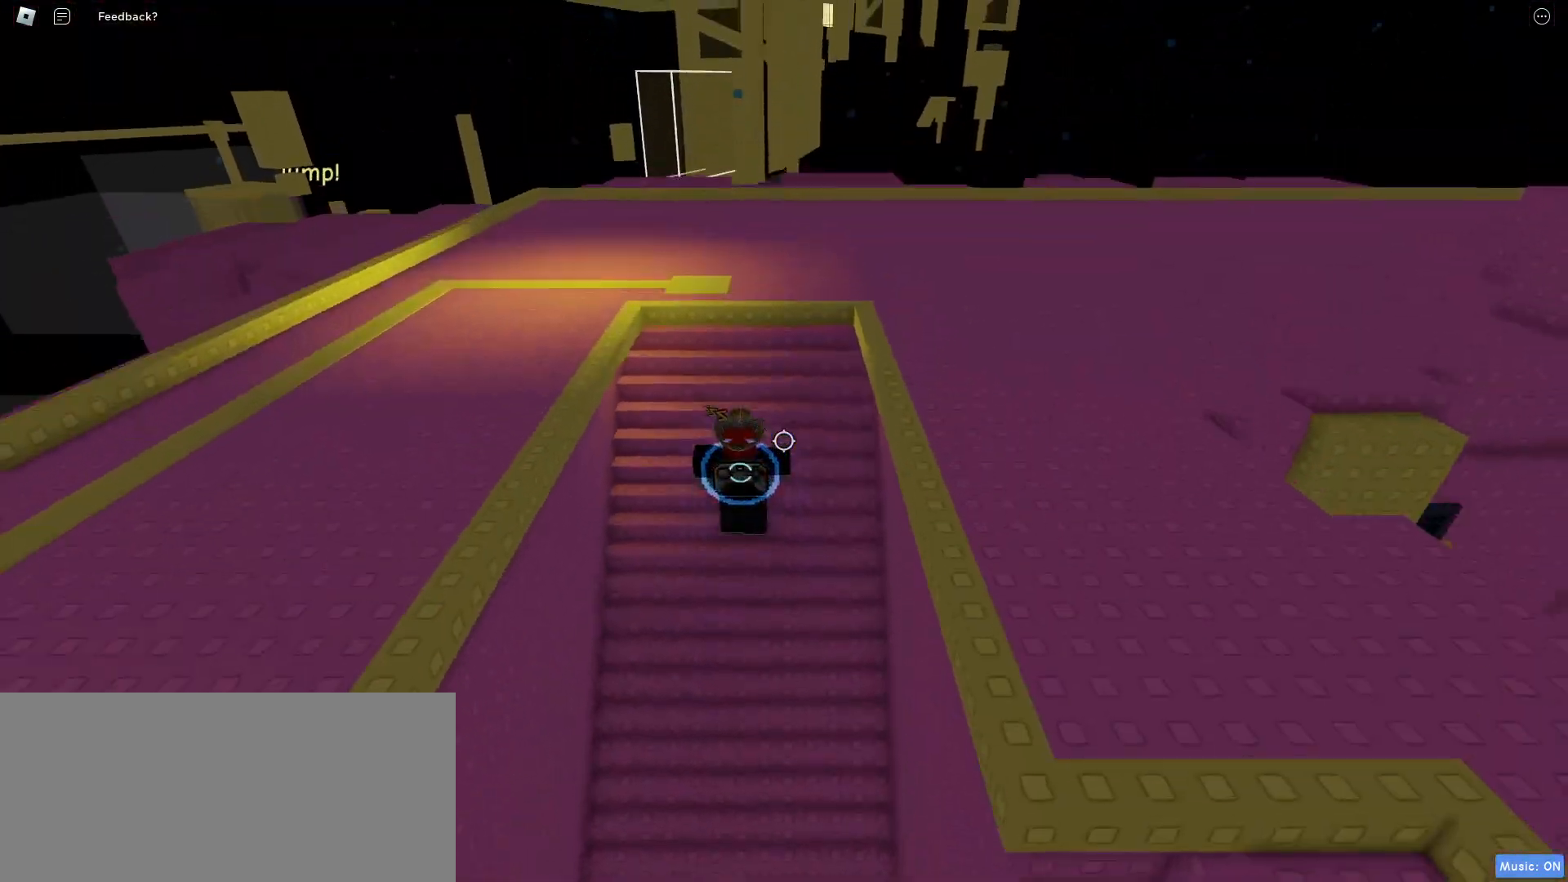
{"keys": ["space", "w"], "mouse": [], "events": []}
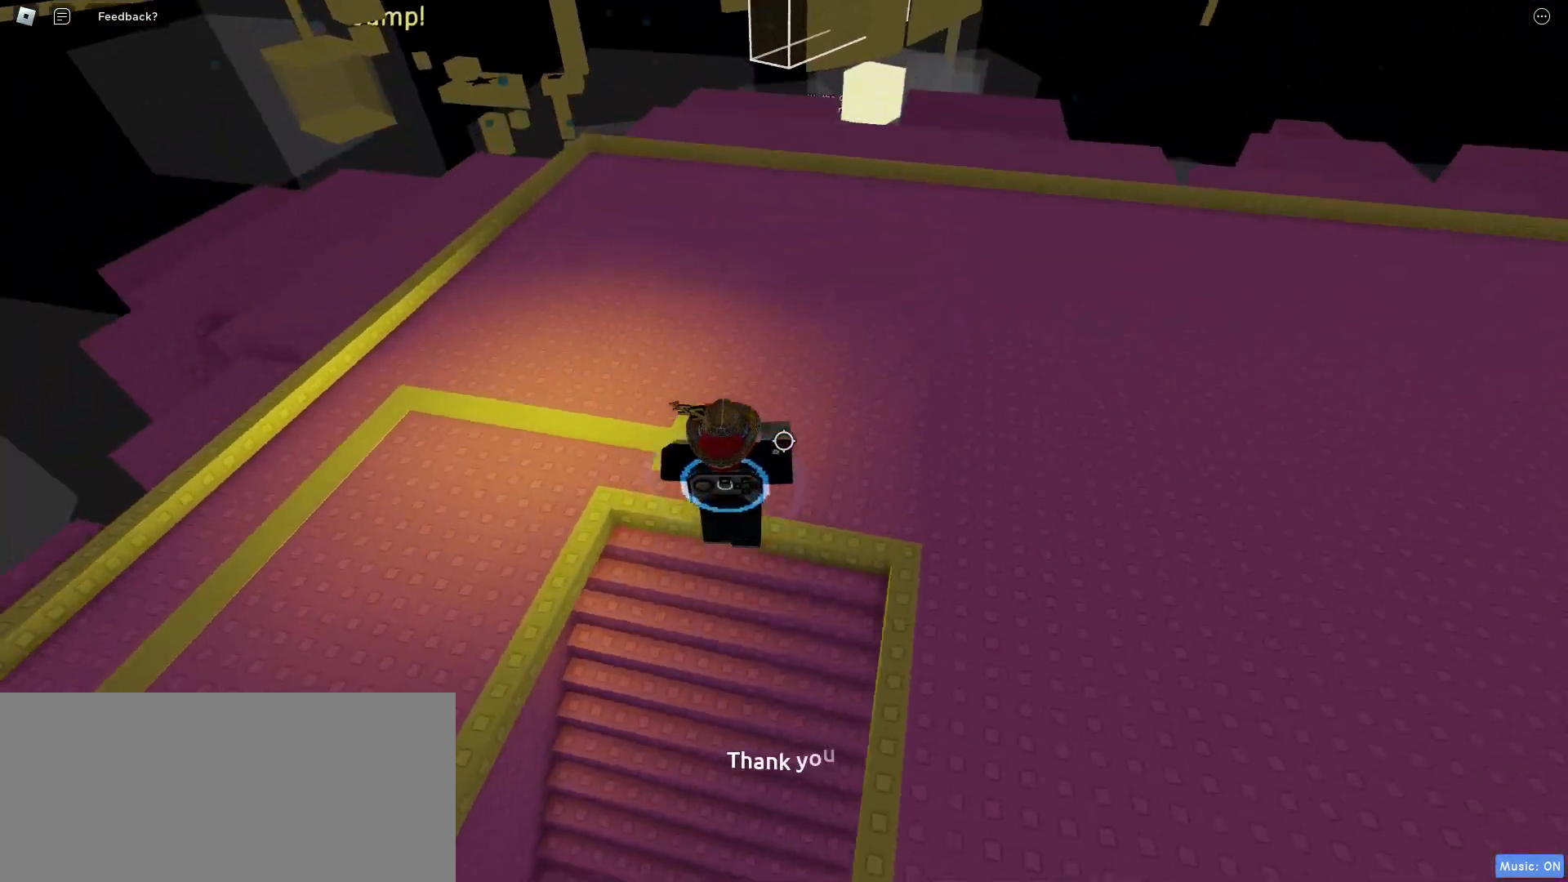
{"keys": ["w"], "mouse": [], "events": [[417, "space", "up"]]}
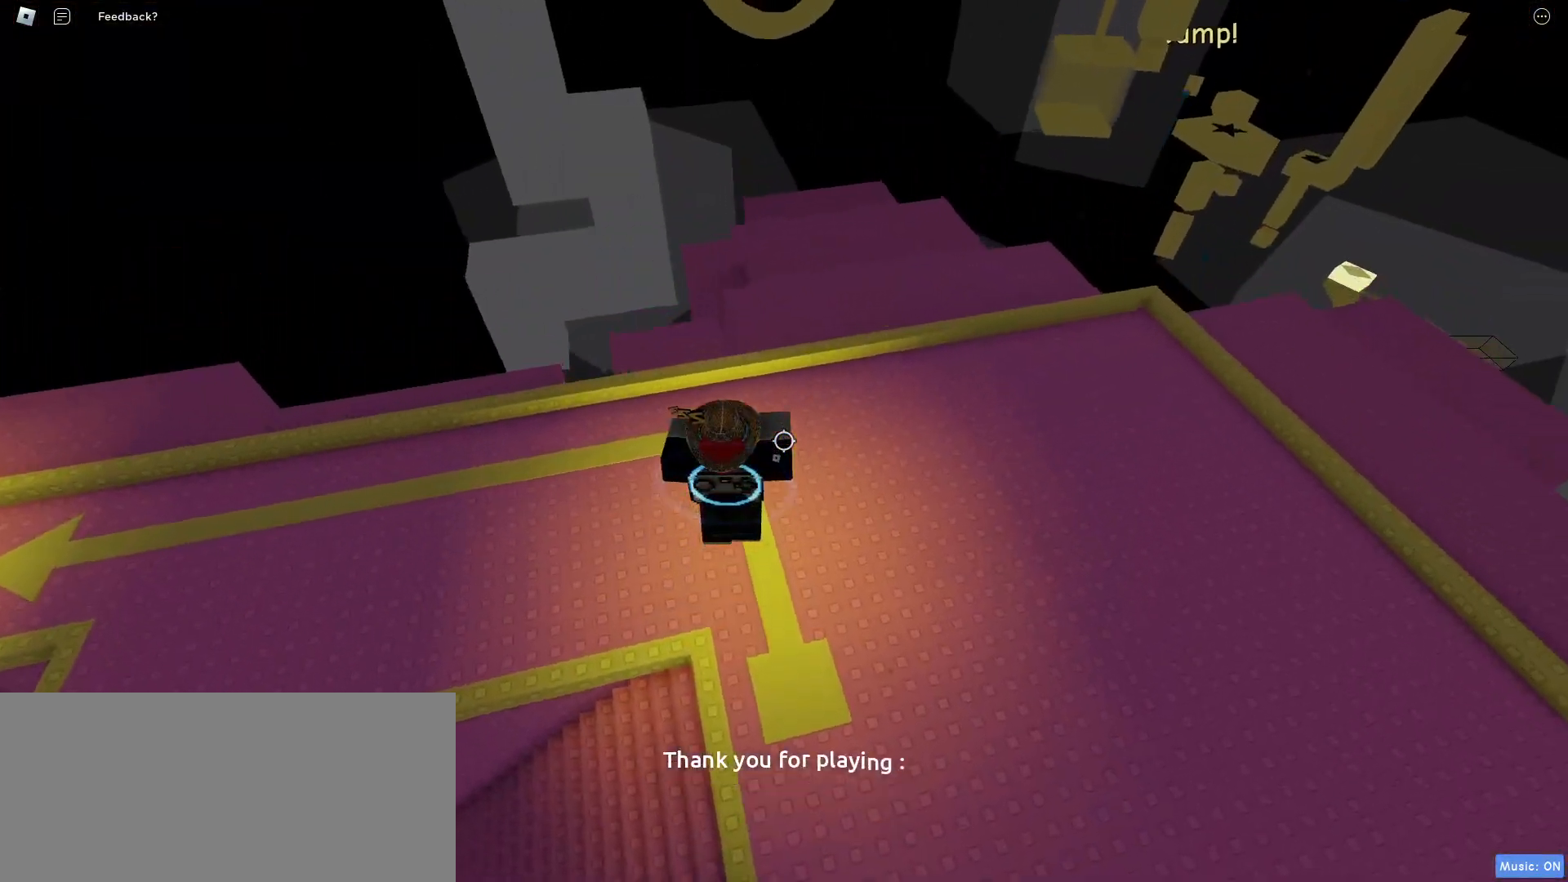
{"keys": ["w"], "mouse": [], "events": []}
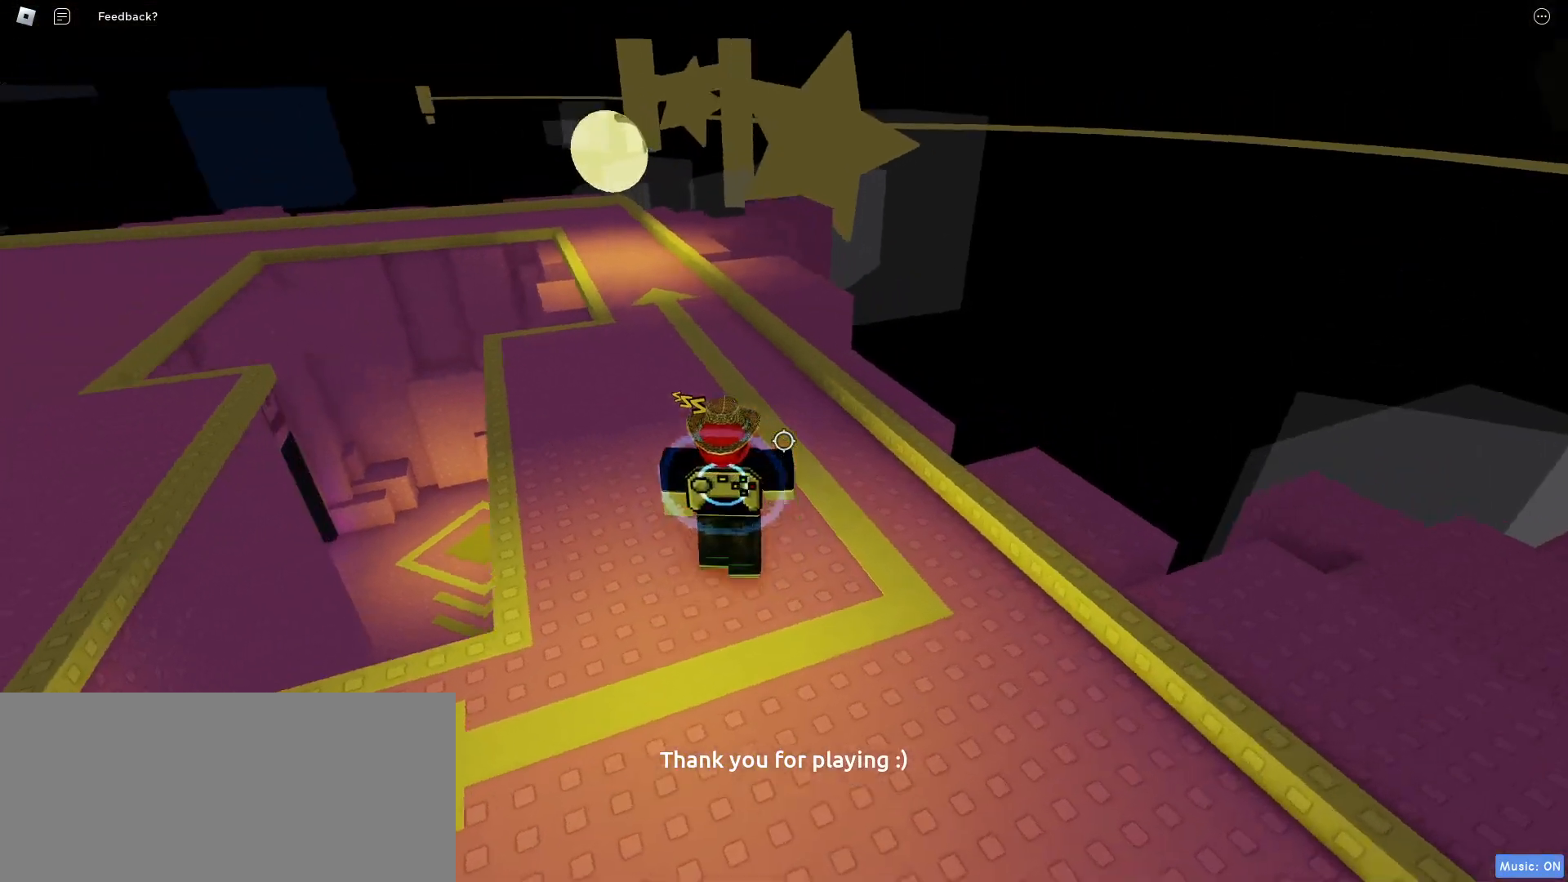
{"keys": ["w"], "mouse": [], "events": [[300, "mouse_right", "down"], [383, "mouse_right", "up"]]}
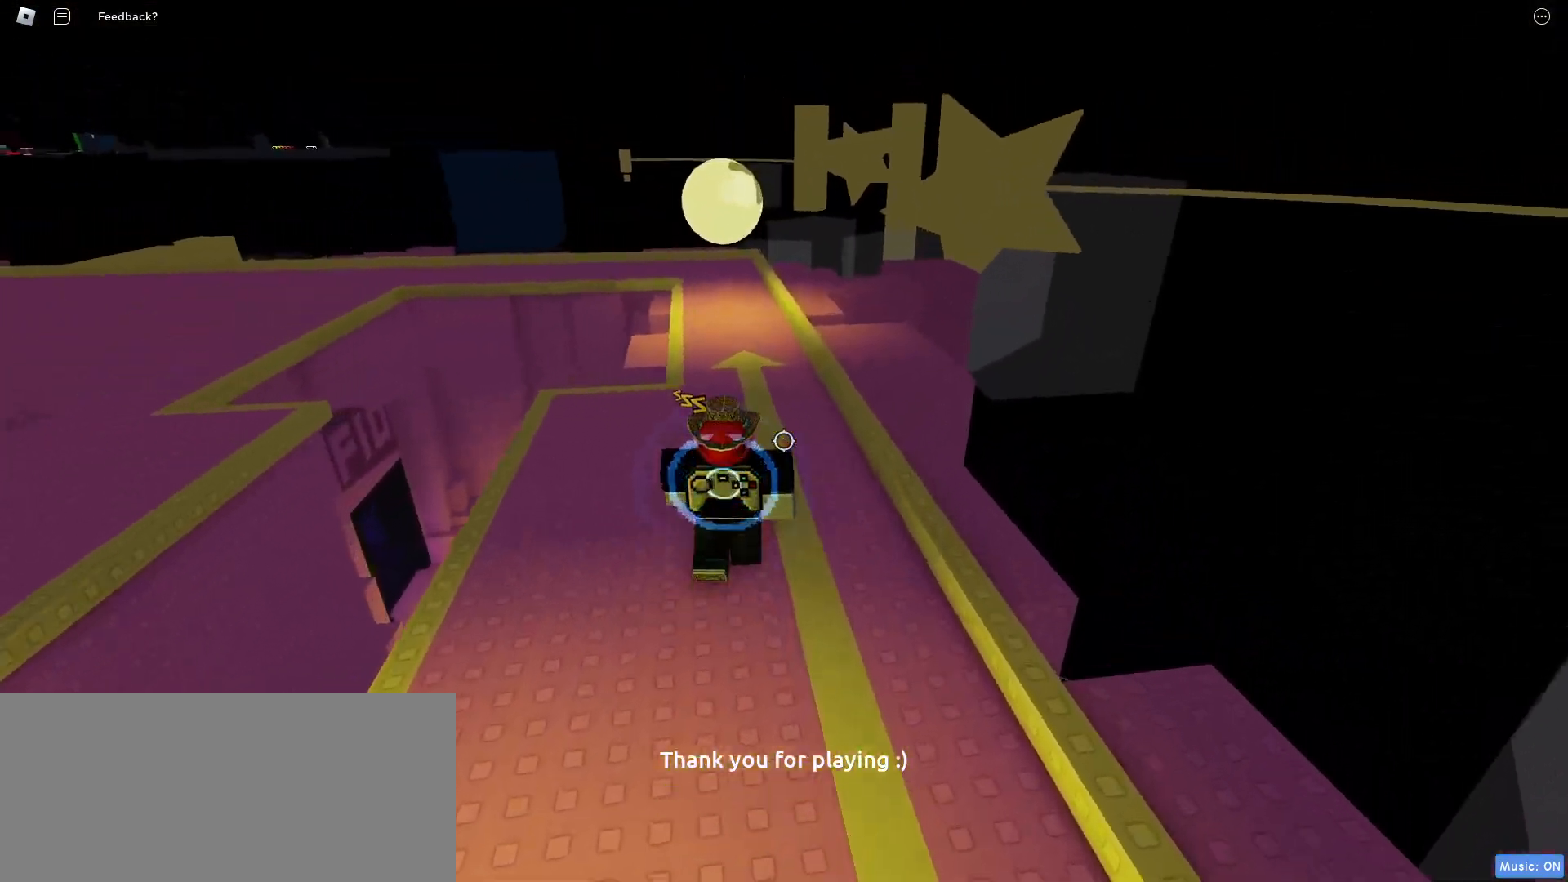
{"keys": ["w"], "mouse": [], "events": [[283, "mouse_wheel", "down"], [400, "mouse_wheel", "up"]]}
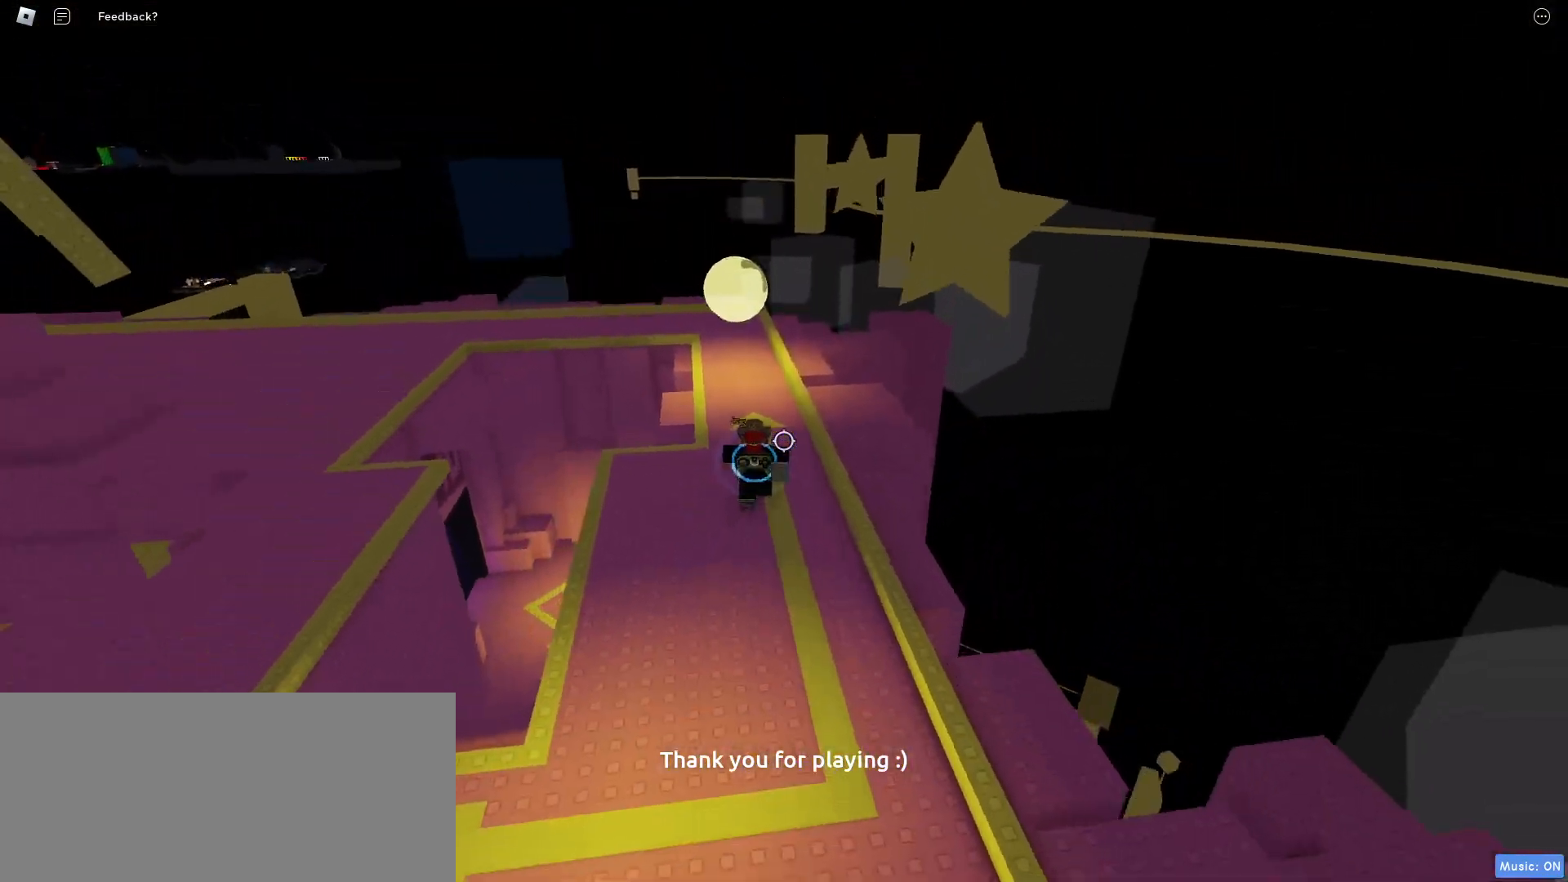
{"keys": [], "mouse": [], "events": [[467, "w", "up"]]}
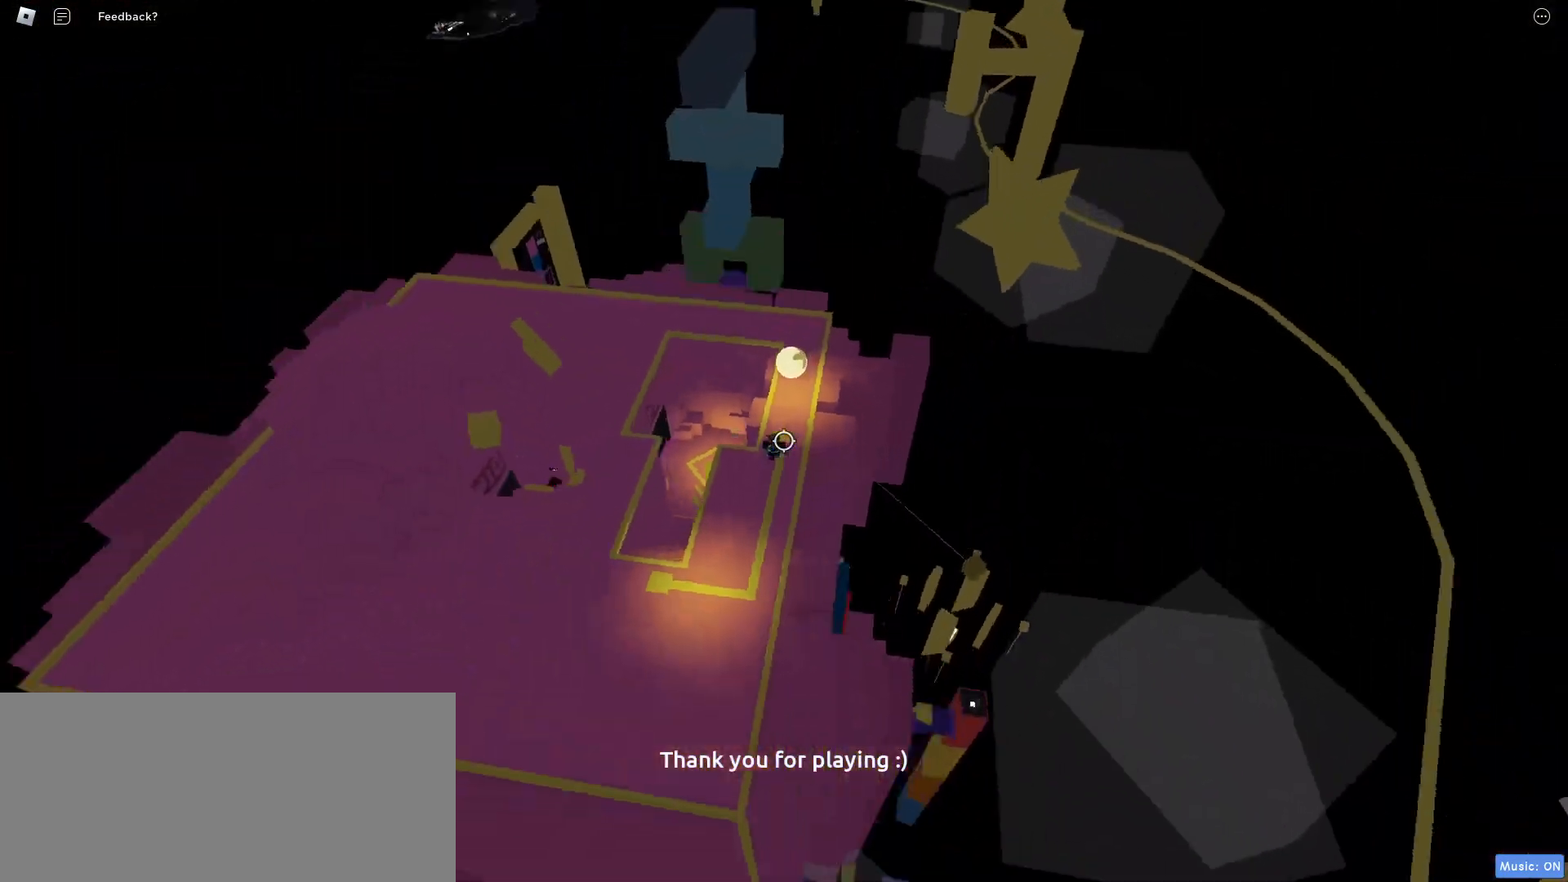
{"keys": [], "mouse": [], "events": []}
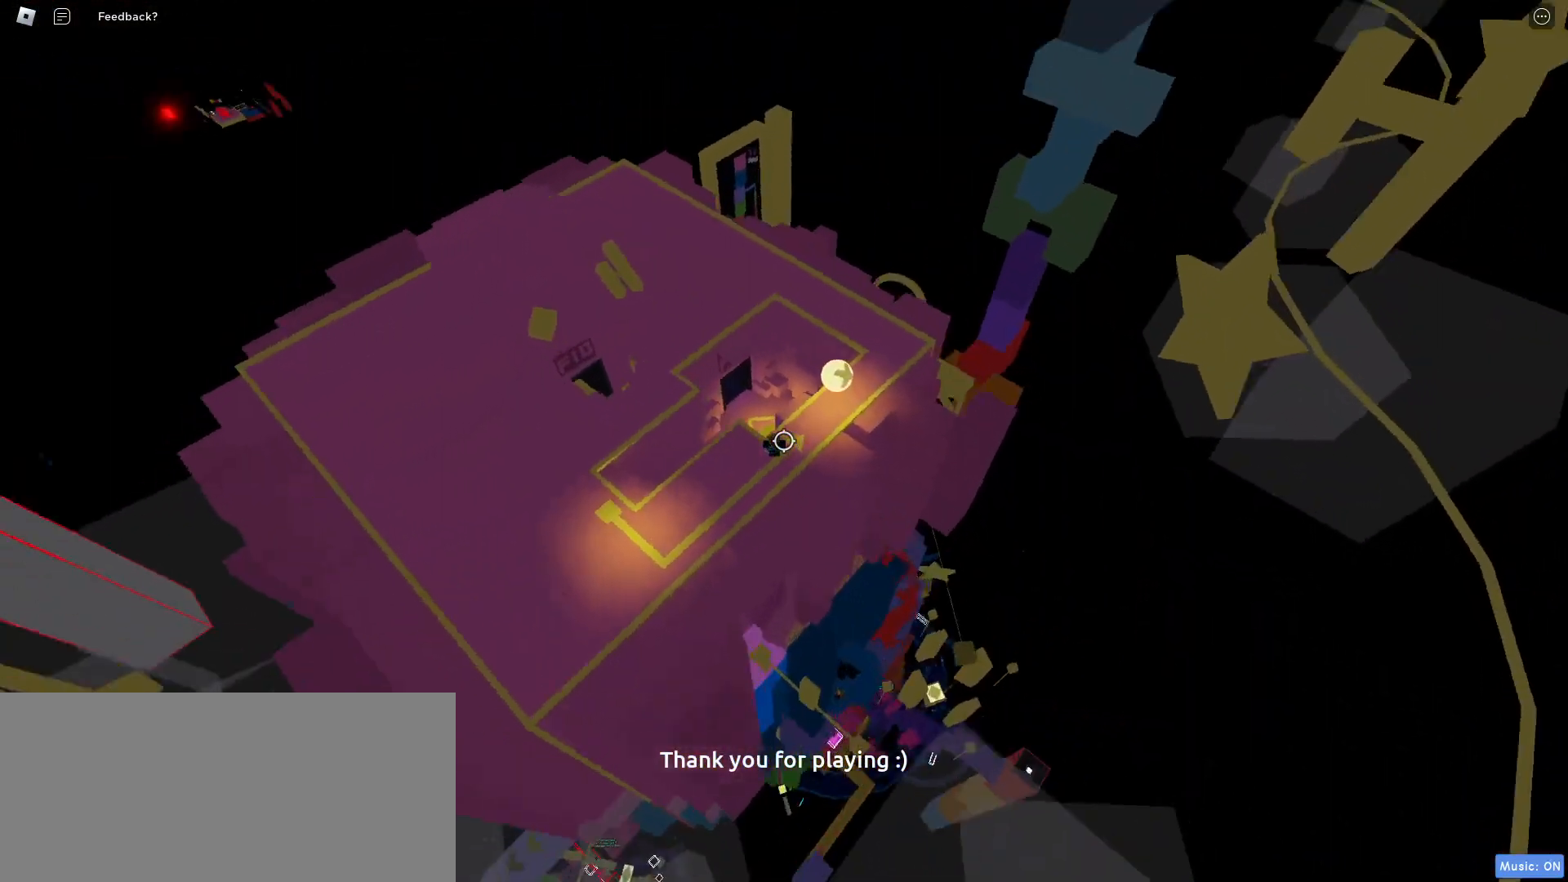
{"keys": [], "mouse": [], "events": []}
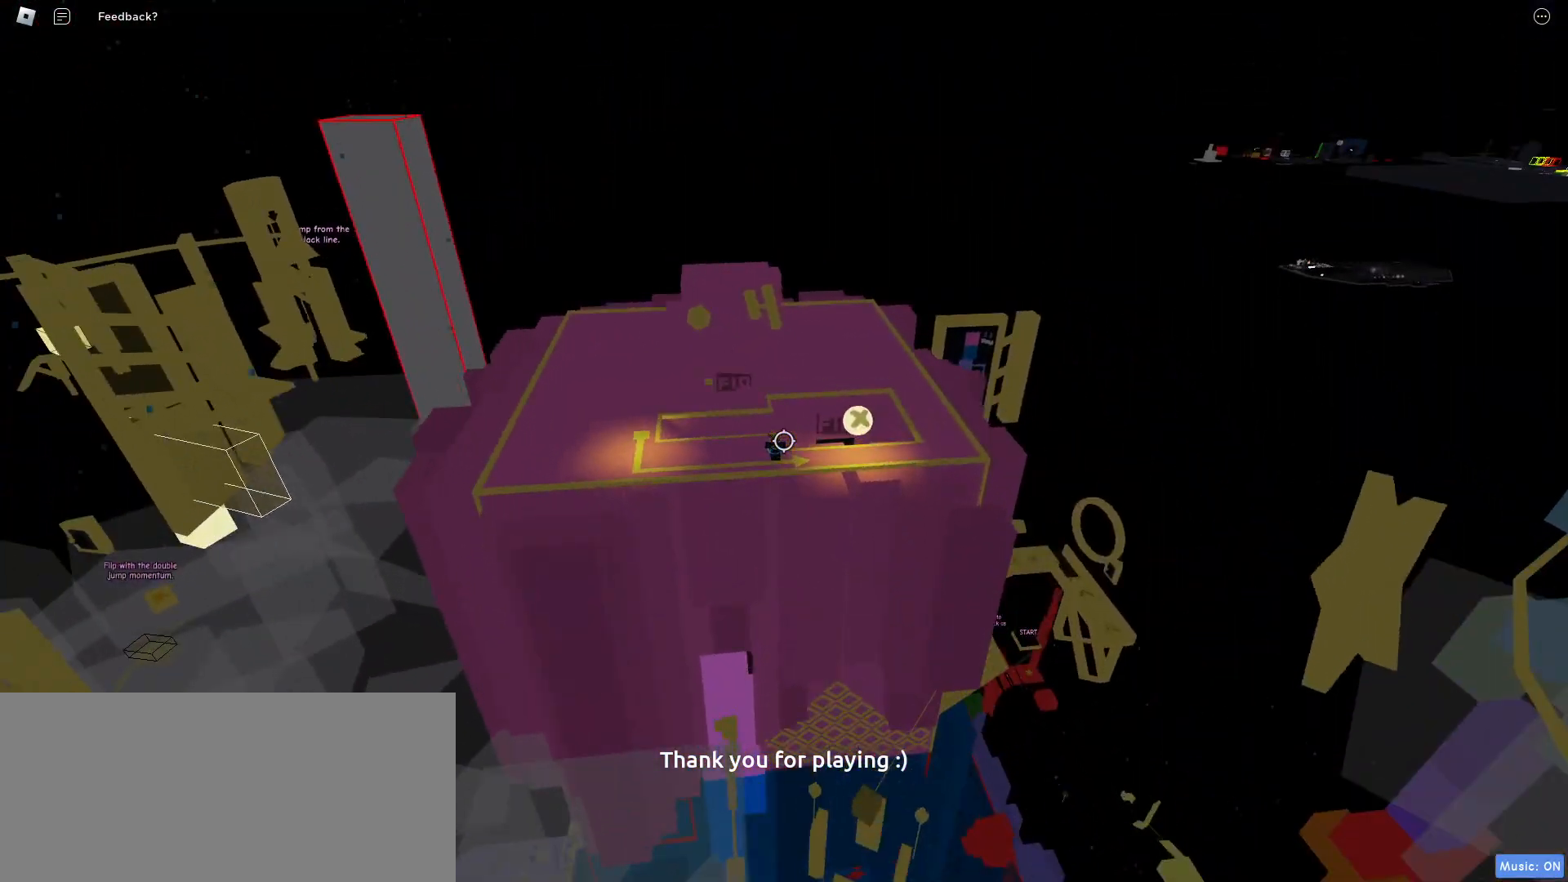
{"keys": [], "mouse": [], "events": []}
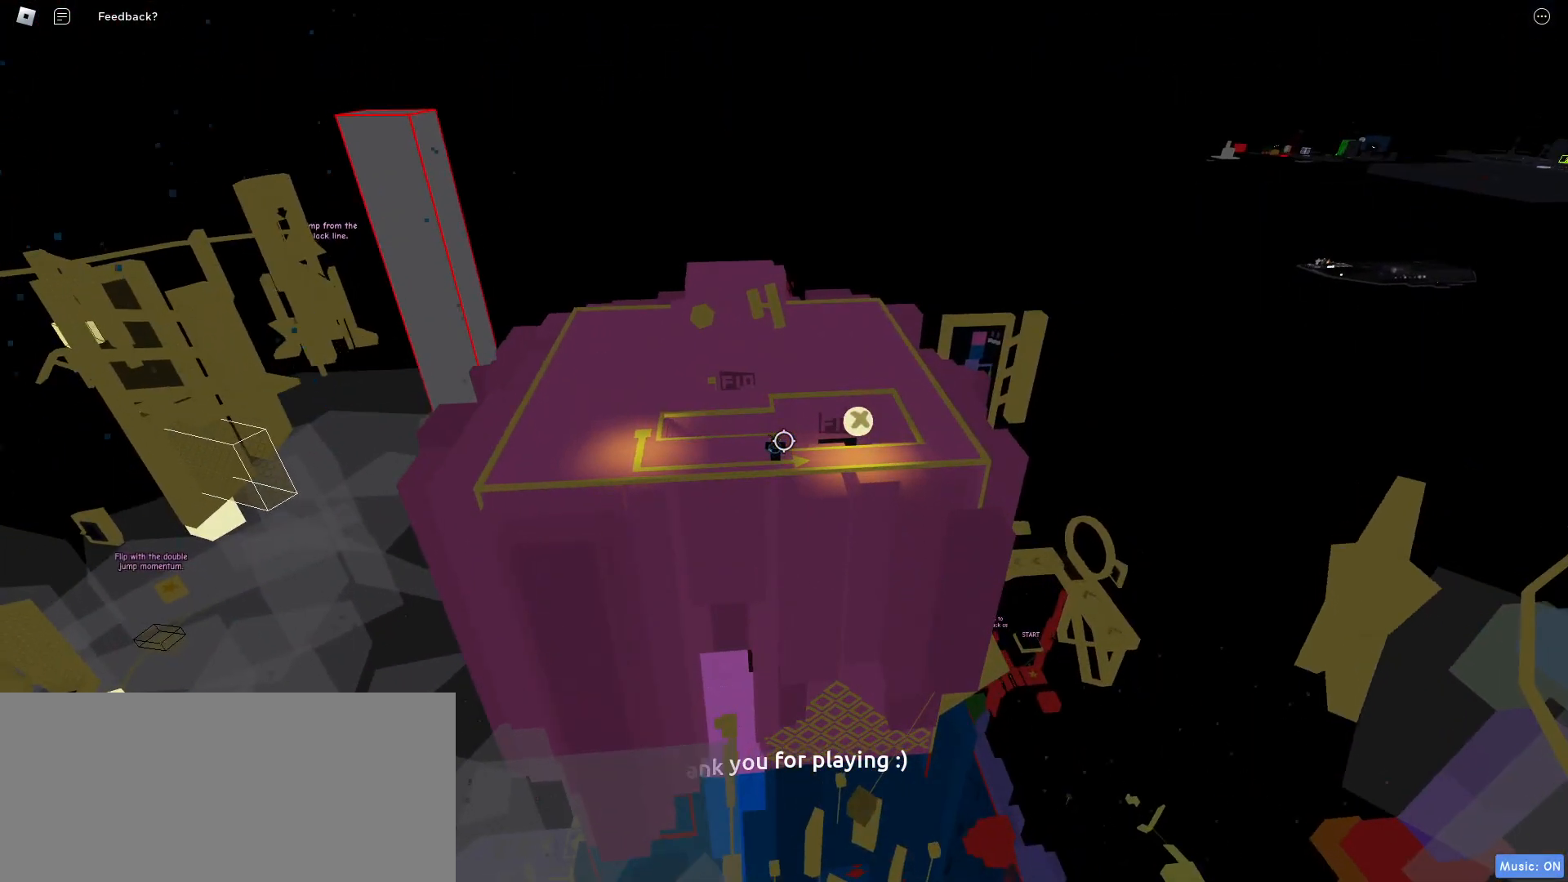
{"keys": ["a", "w"], "mouse": [], "events": [[67, "a", "down"], [100, "w", "down"]]}
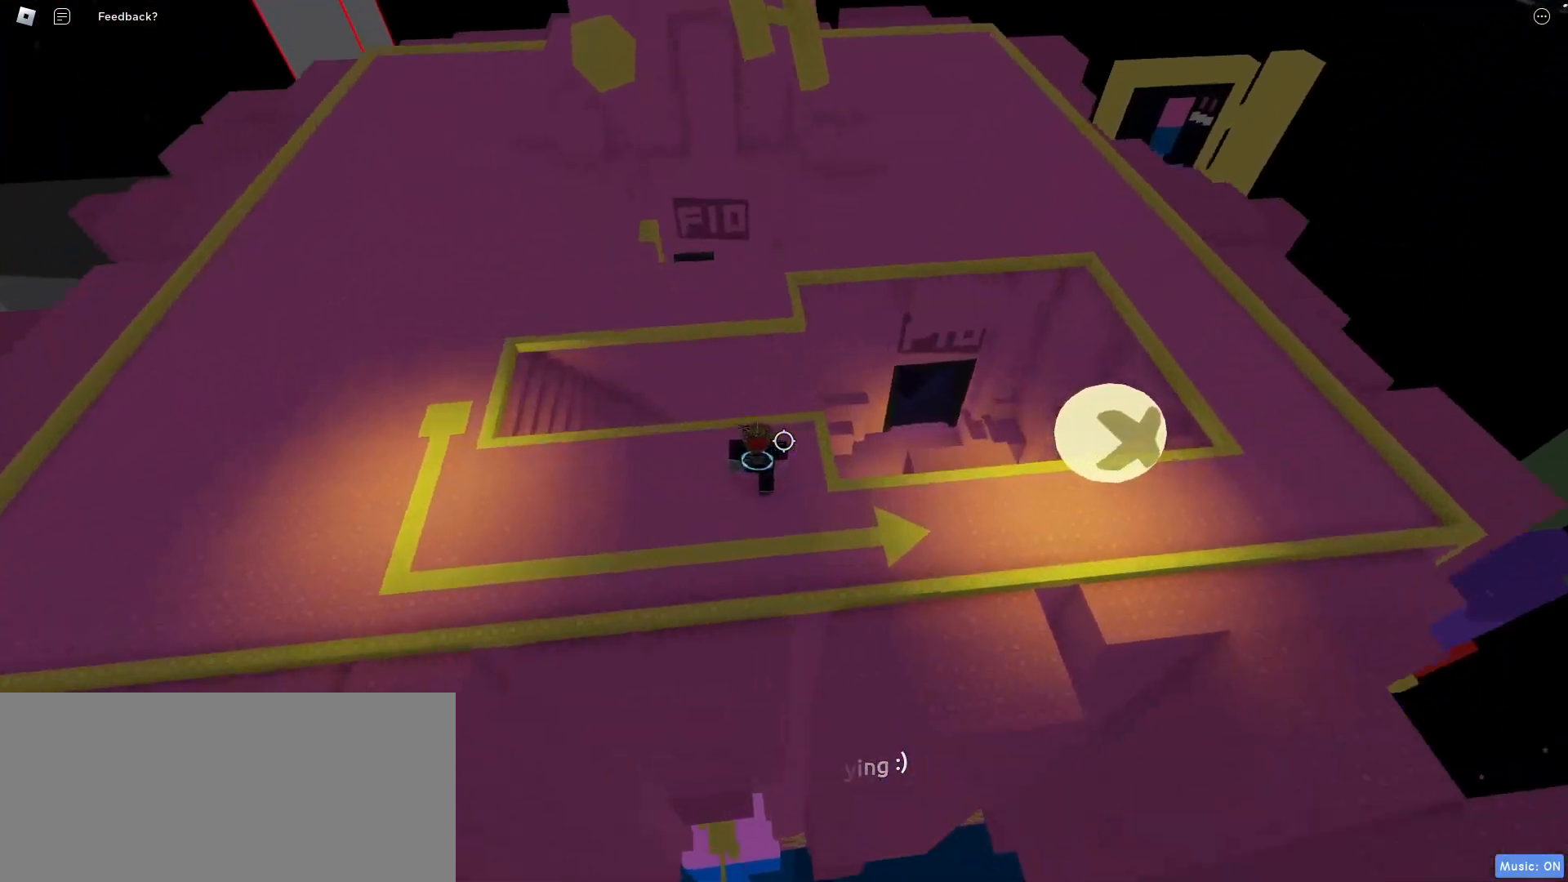
{"keys": ["a", "w"], "mouse": [], "events": [[433, "mouse_left", "down"], [500, "mouse_left", "up"]]}
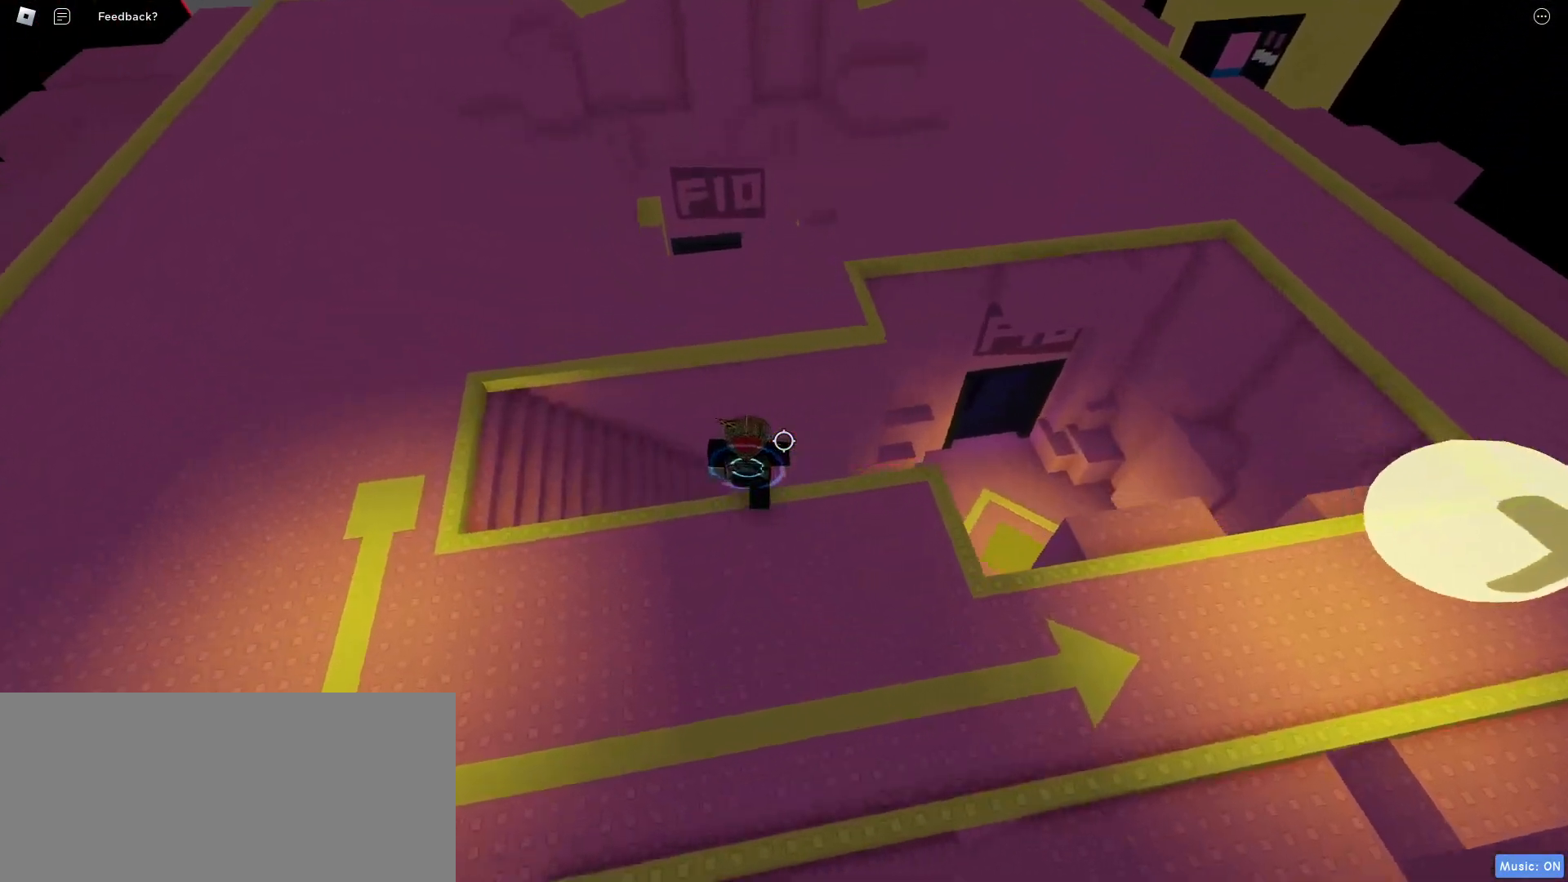
{"keys": ["a", "space", "w"], "mouse": [], "events": [[100, "space", "down"], [250, "mouse_left", "down"], [267, "mouse_left", "up"], [333, "mouse_right", "down"], [450, "mouse_right", "up"]]}
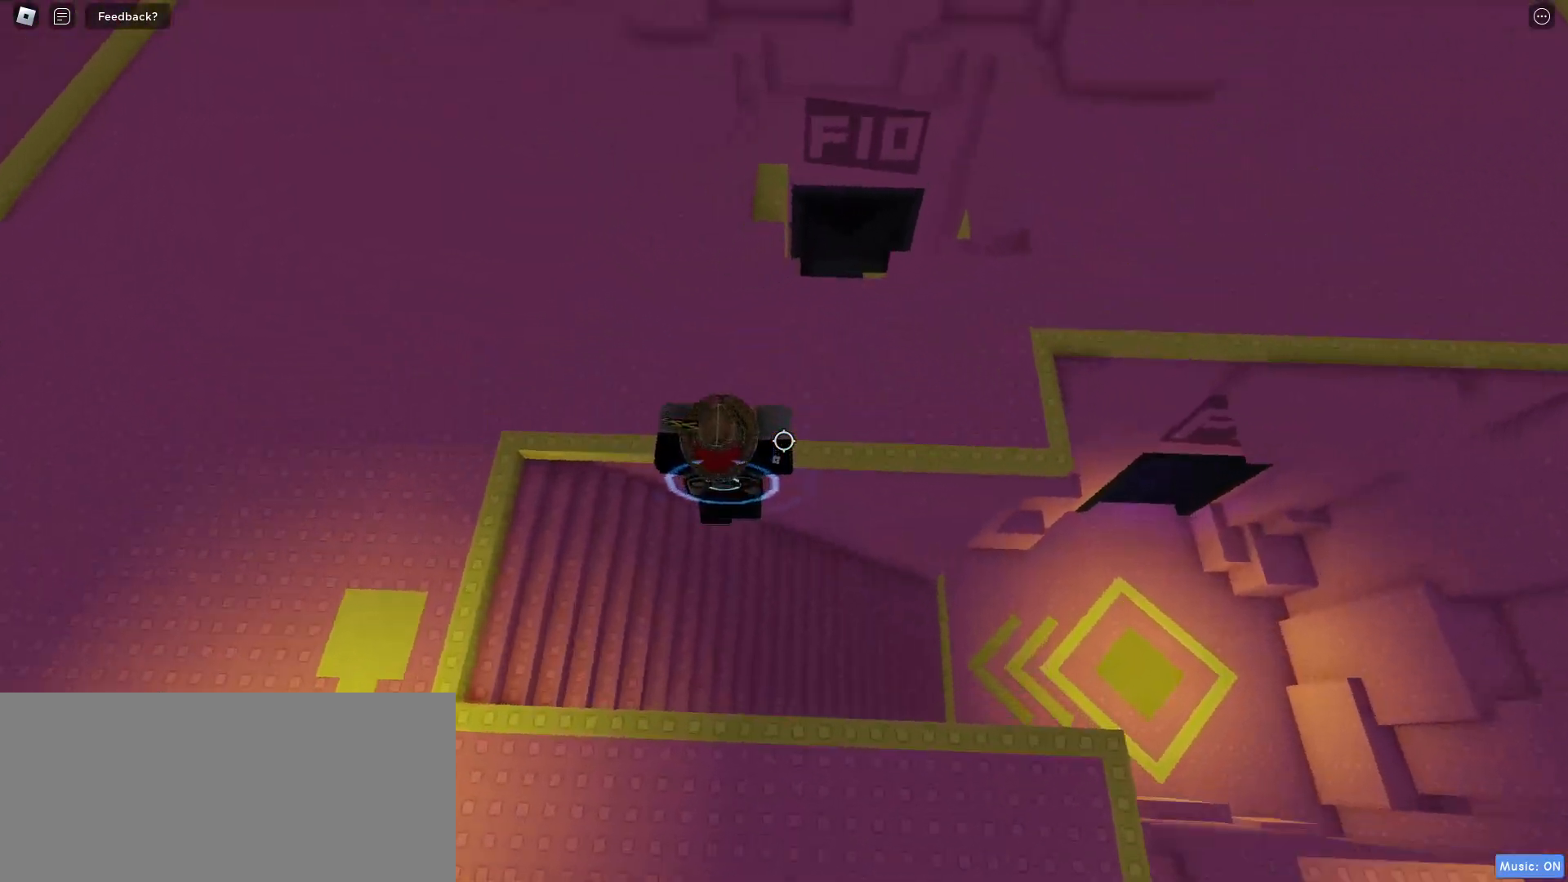
{"keys": ["a", "space", "w"], "mouse": [], "events": [[33, "f", "down"], [50, "mouse_right", "down"], [100, "f", "up"], [150, "mouse_right", "up"]]}
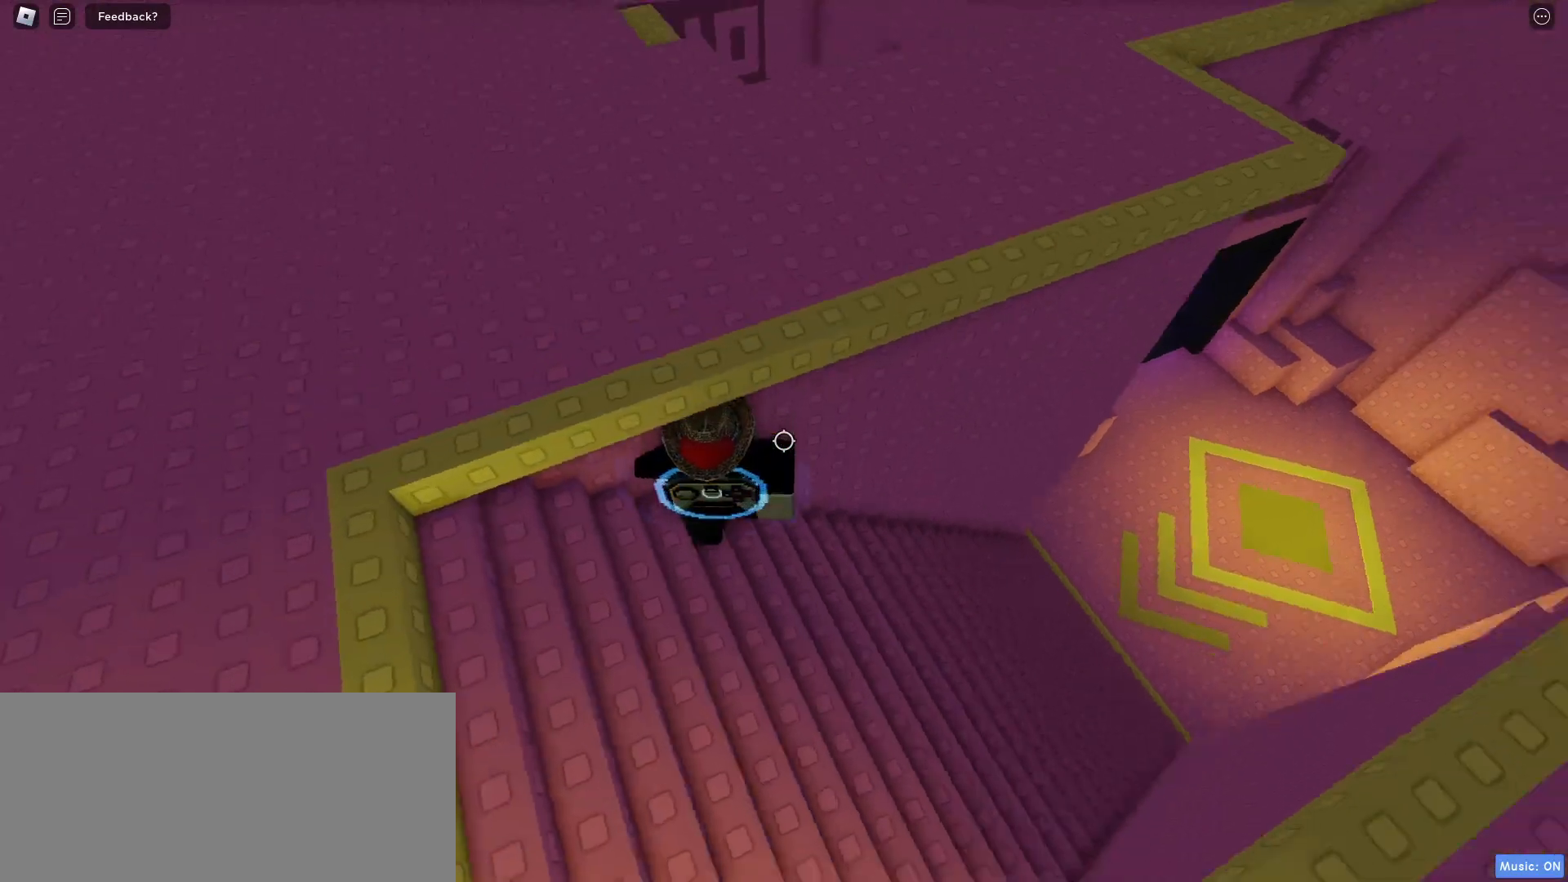
{"keys": ["s"], "mouse": [], "events": [[200, "space", "up"], [283, "w", "up"], [333, "a", "up"], [433, "s", "down"]]}
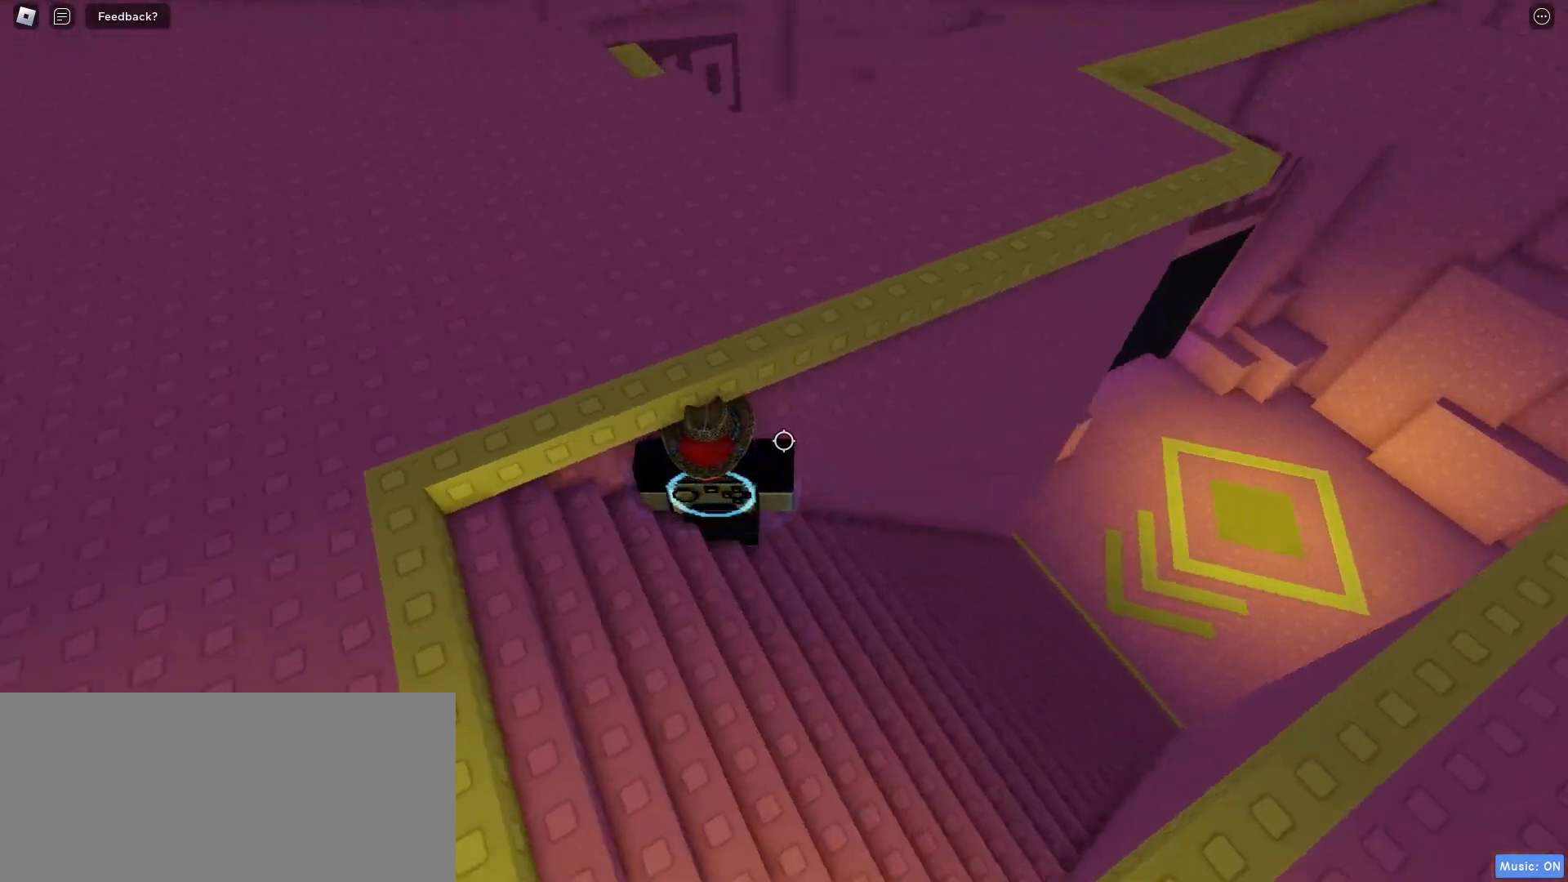
{"keys": ["w"], "mouse": [], "events": [[100, "space", "down"], [117, "s", "up"], [167, "w", "down"], [500, "space", "up"]]}
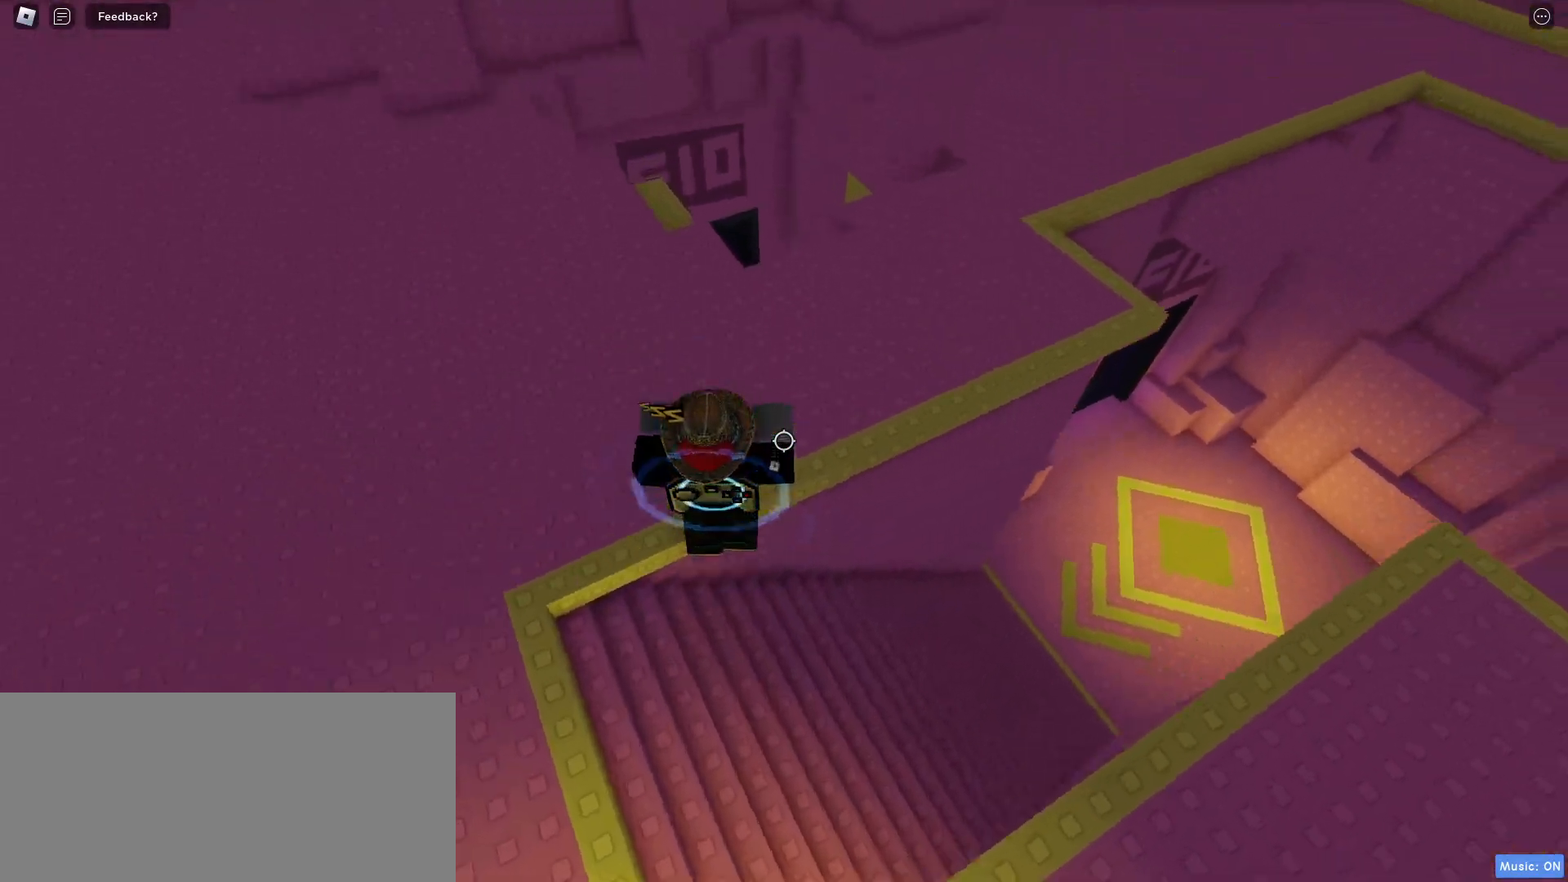
{"keys": ["w"], "mouse": [], "events": []}
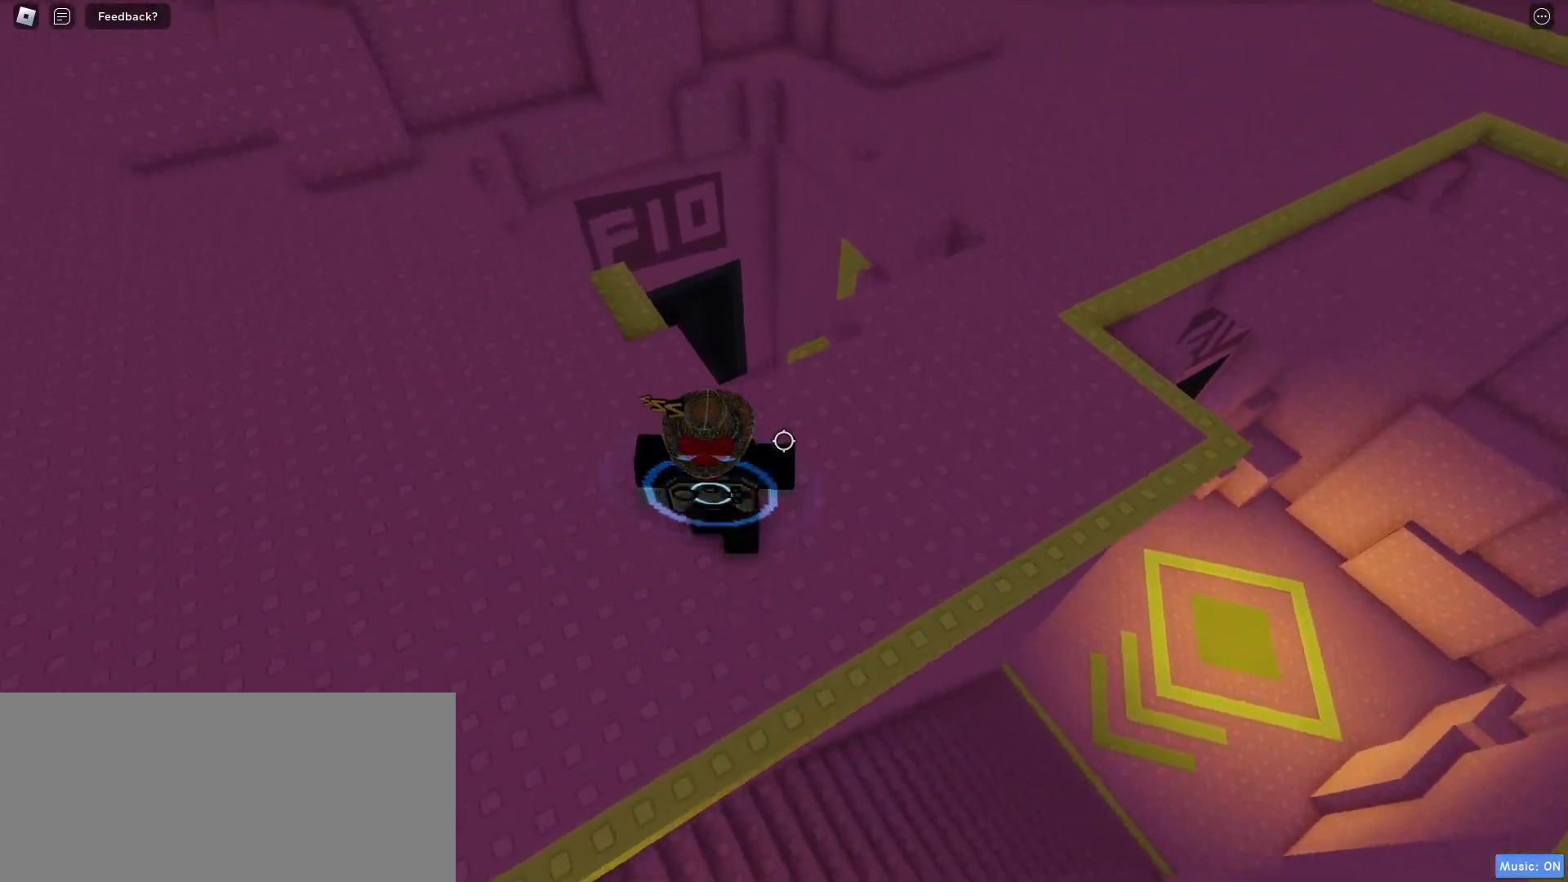
{"keys": ["w"], "mouse": [], "events": []}
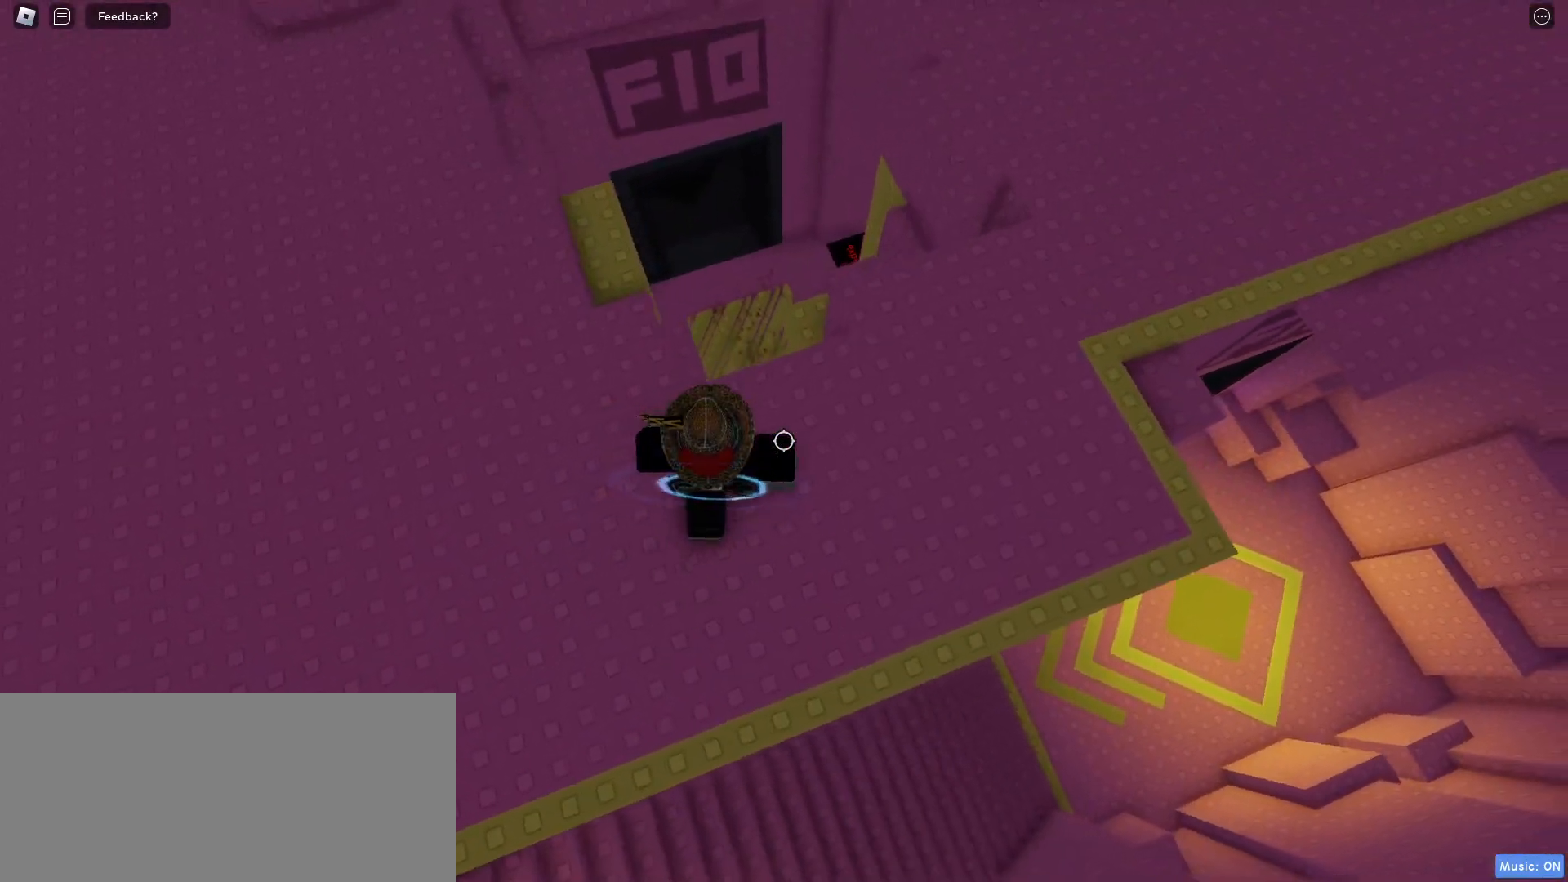
{"keys": ["space", "w"], "mouse": [], "events": [[117, "space", "down"]]}
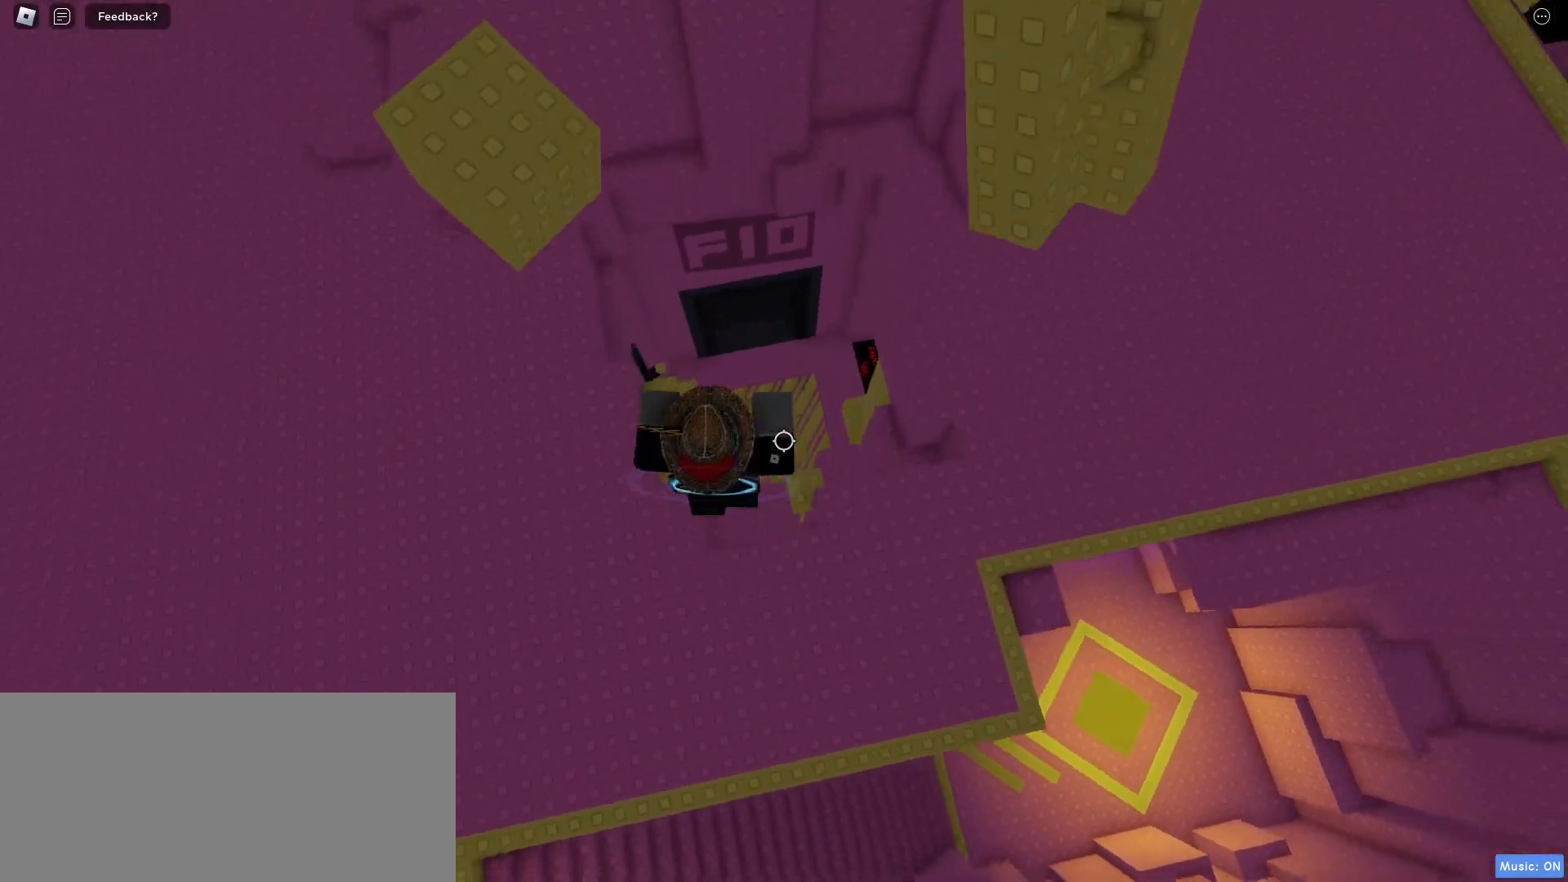
{"keys": ["space", "w"], "mouse": [], "events": []}